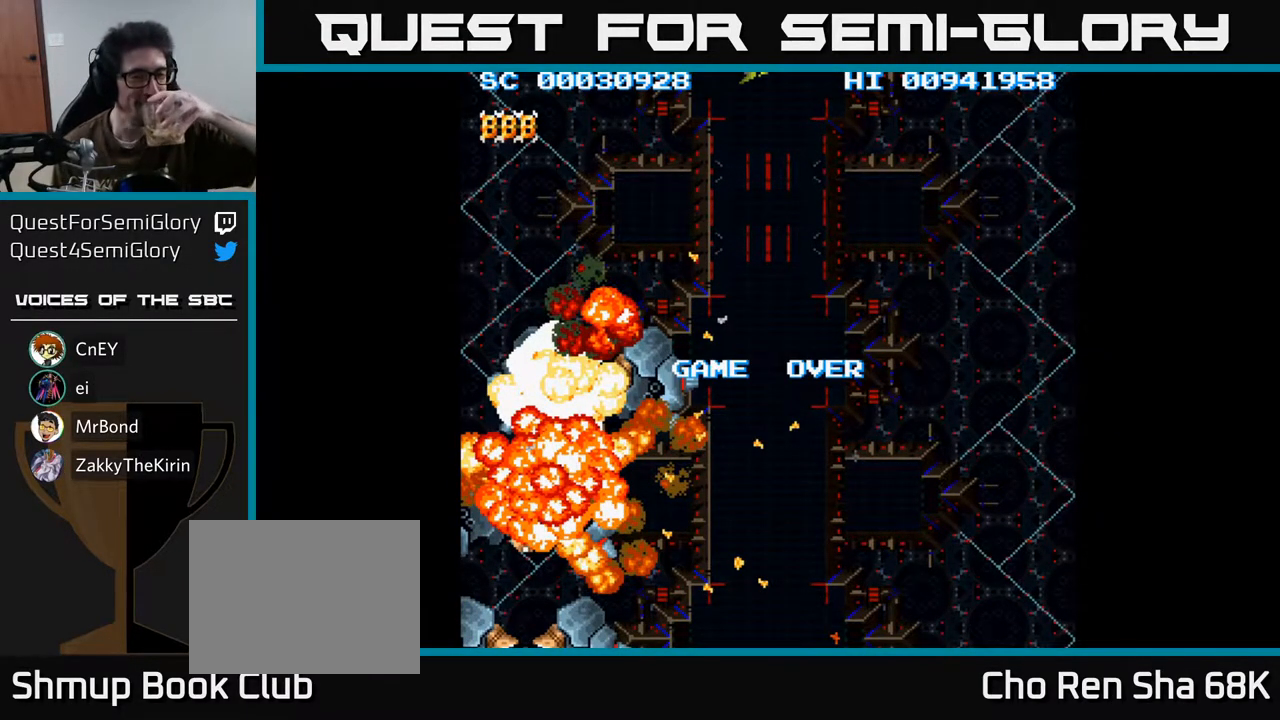
Gameplay with a controller (Xbox layout); each line is a JSON object with the inputs held at the frame after it. "events" lists button and stick changes between this image and that frame as [ms after this image, input, new state], when the widget could be followed in between.
{"buttons": [], "left_stick": "center", "right_stick": "center", "events": []}
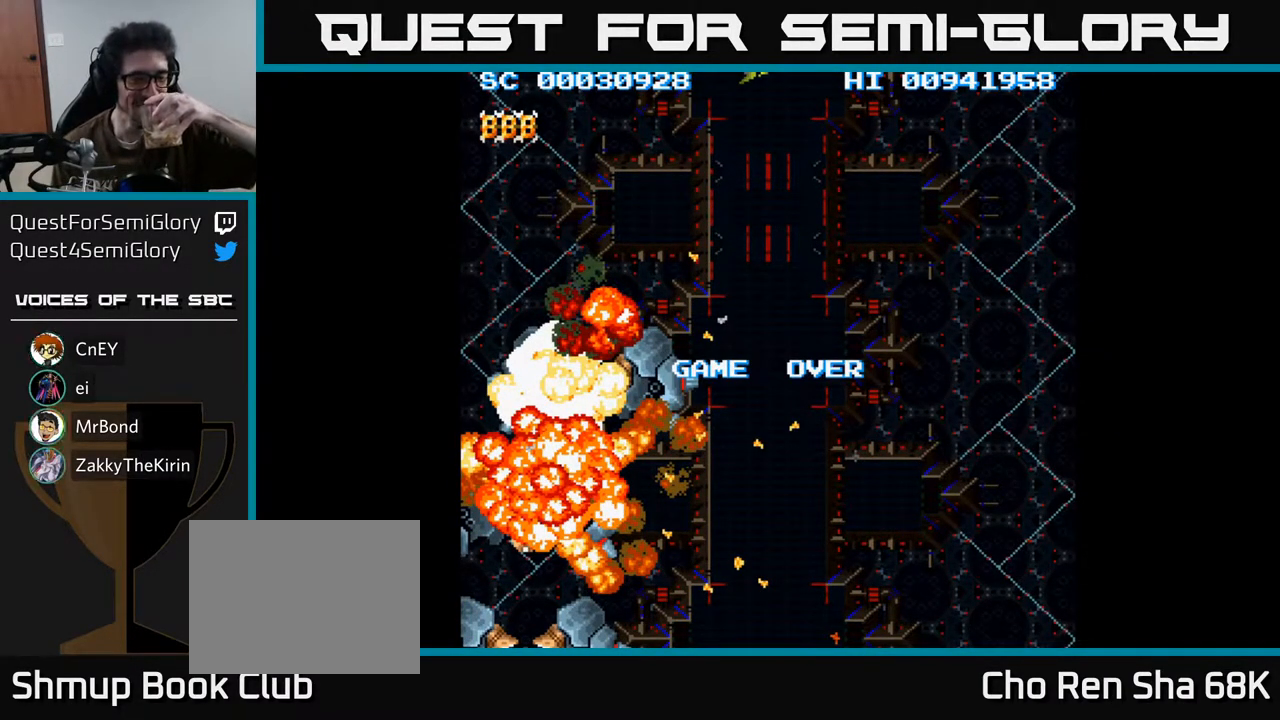
{"buttons": [], "left_stick": "center", "right_stick": "center", "events": []}
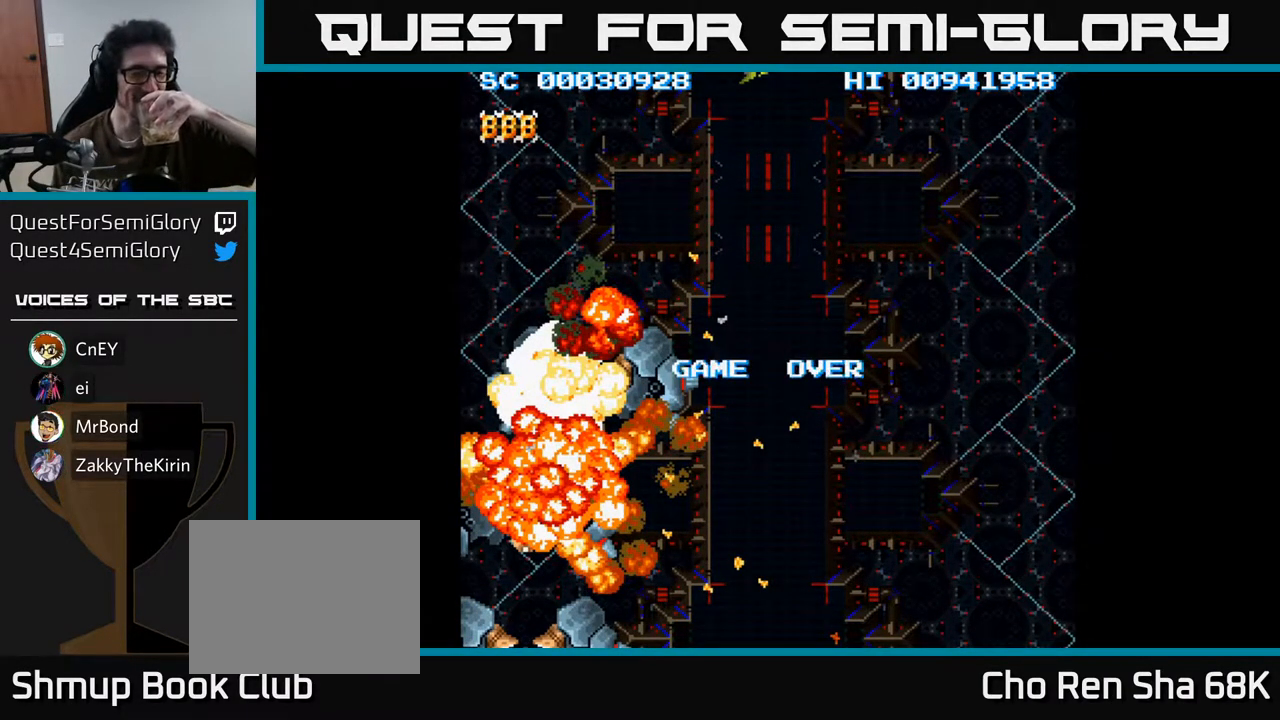
{"buttons": [], "left_stick": "center", "right_stick": "center", "events": []}
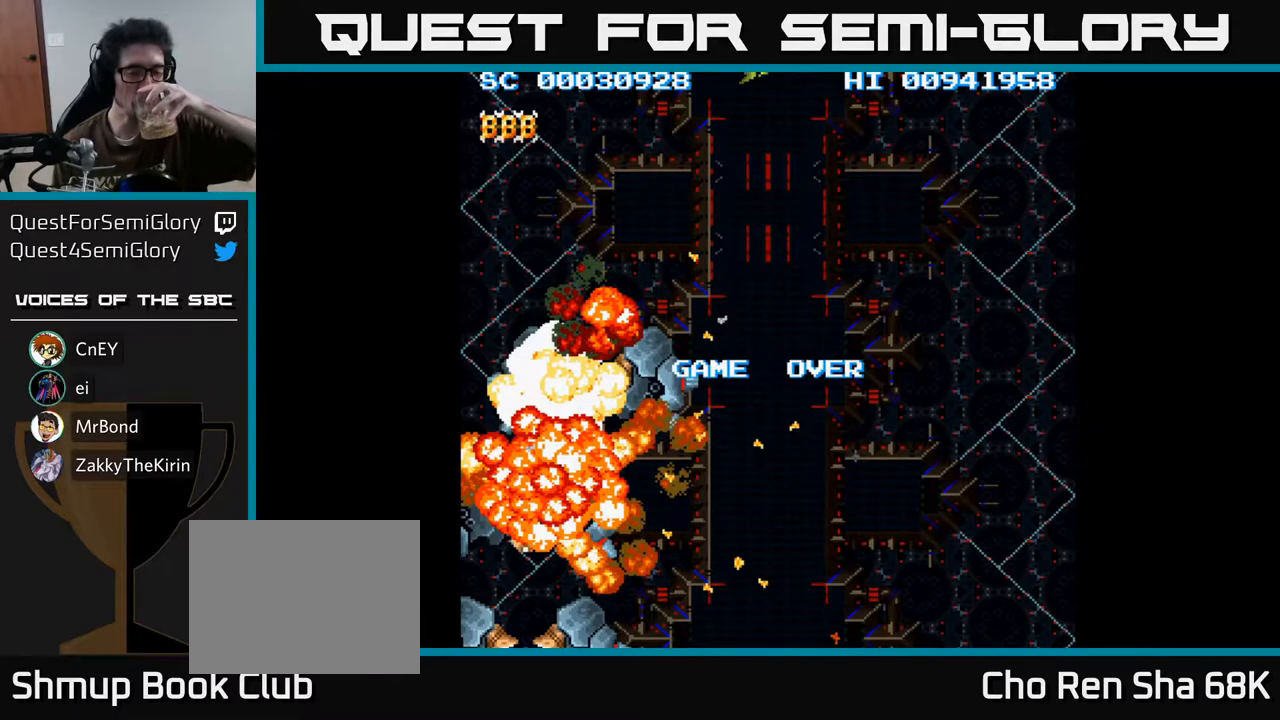
{"buttons": [], "left_stick": "center", "right_stick": "center", "events": []}
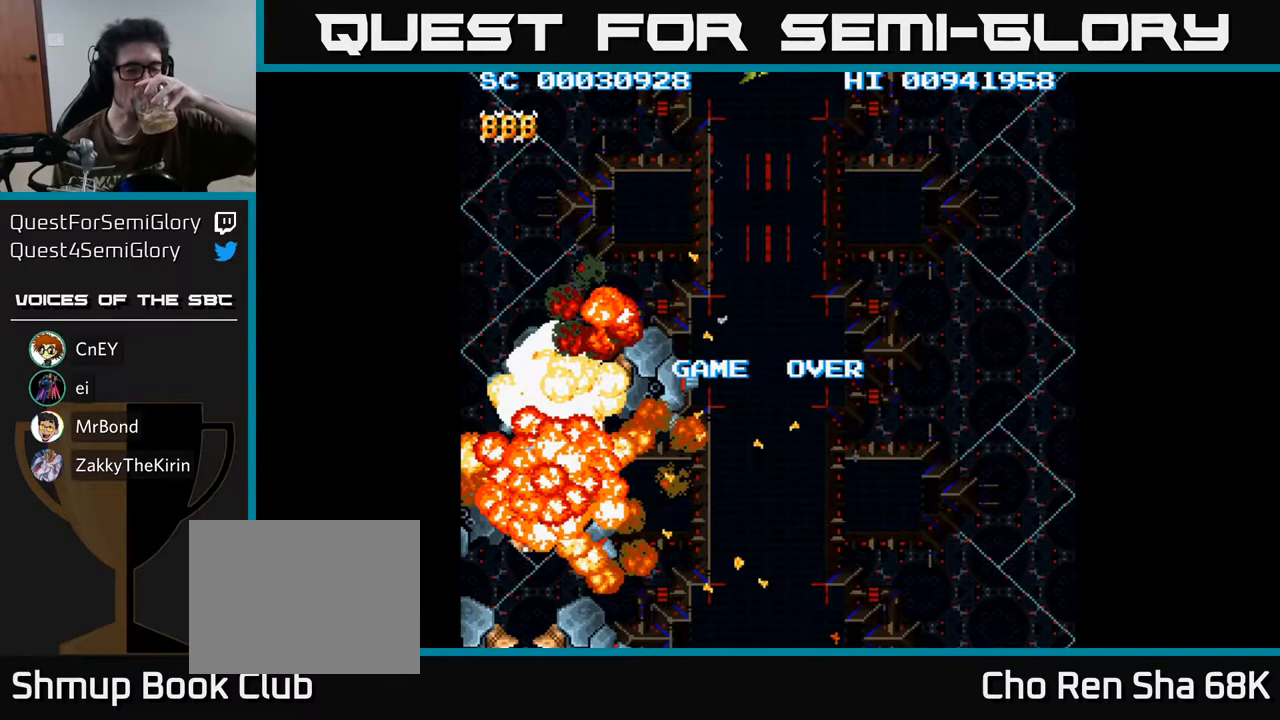
{"buttons": [], "left_stick": "center", "right_stick": "center", "events": []}
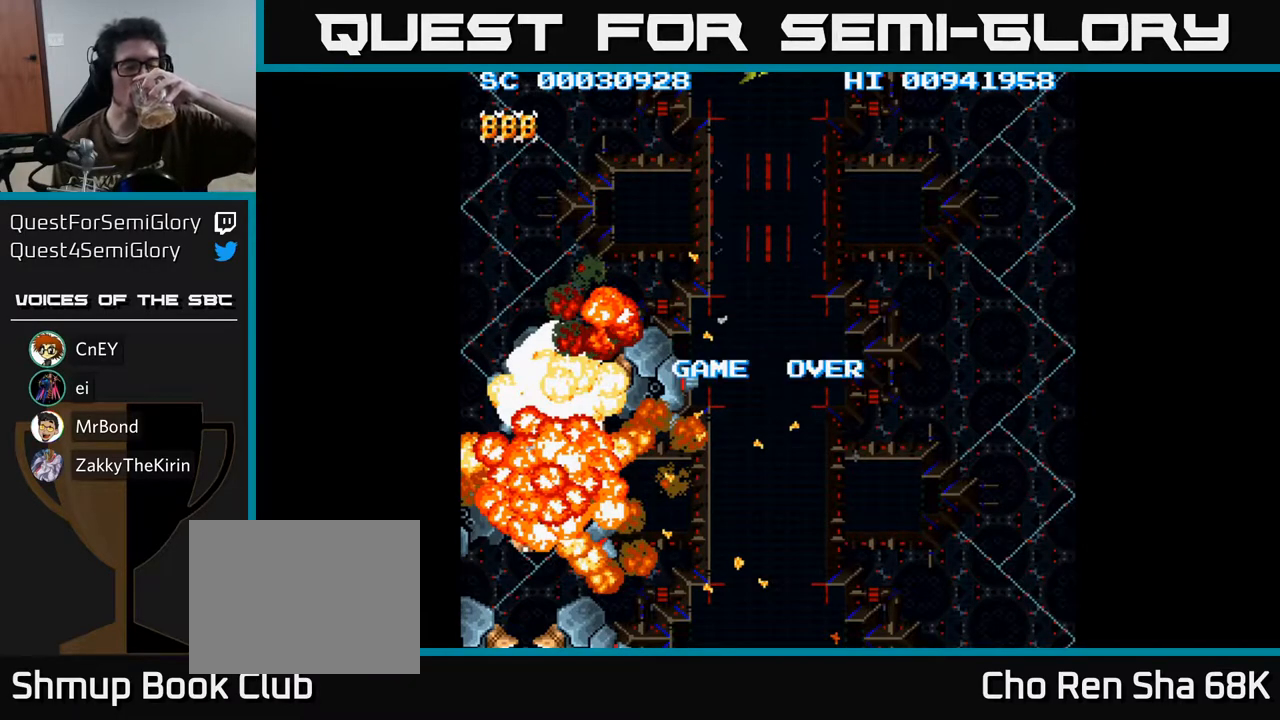
{"buttons": [], "left_stick": "center", "right_stick": "center", "events": []}
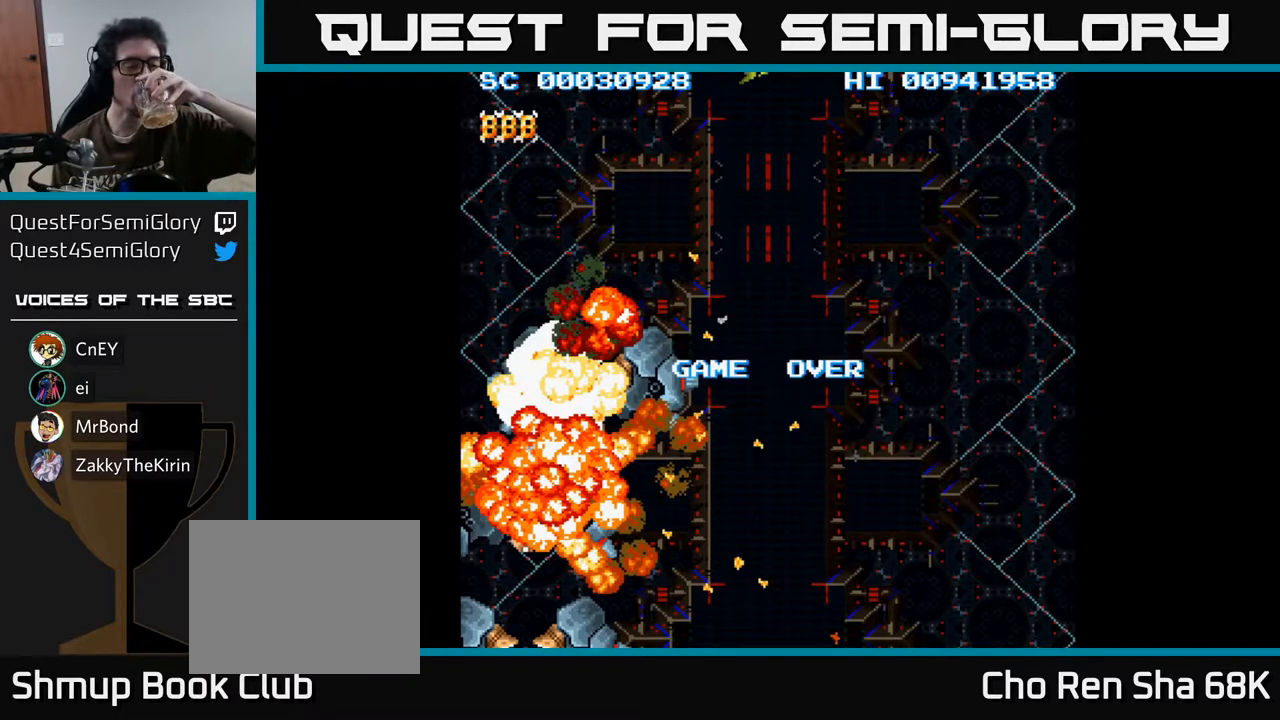
{"buttons": [], "left_stick": "center", "right_stick": "center", "events": []}
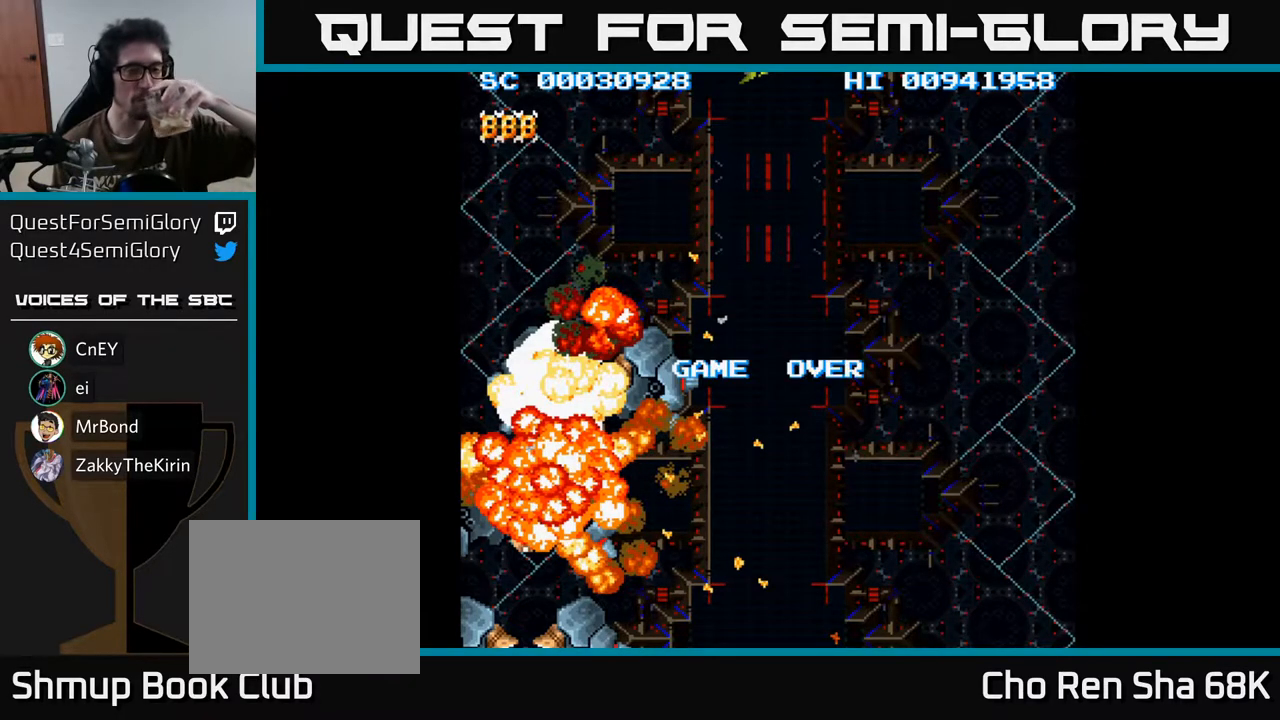
{"buttons": [], "left_stick": "center", "right_stick": "center", "events": []}
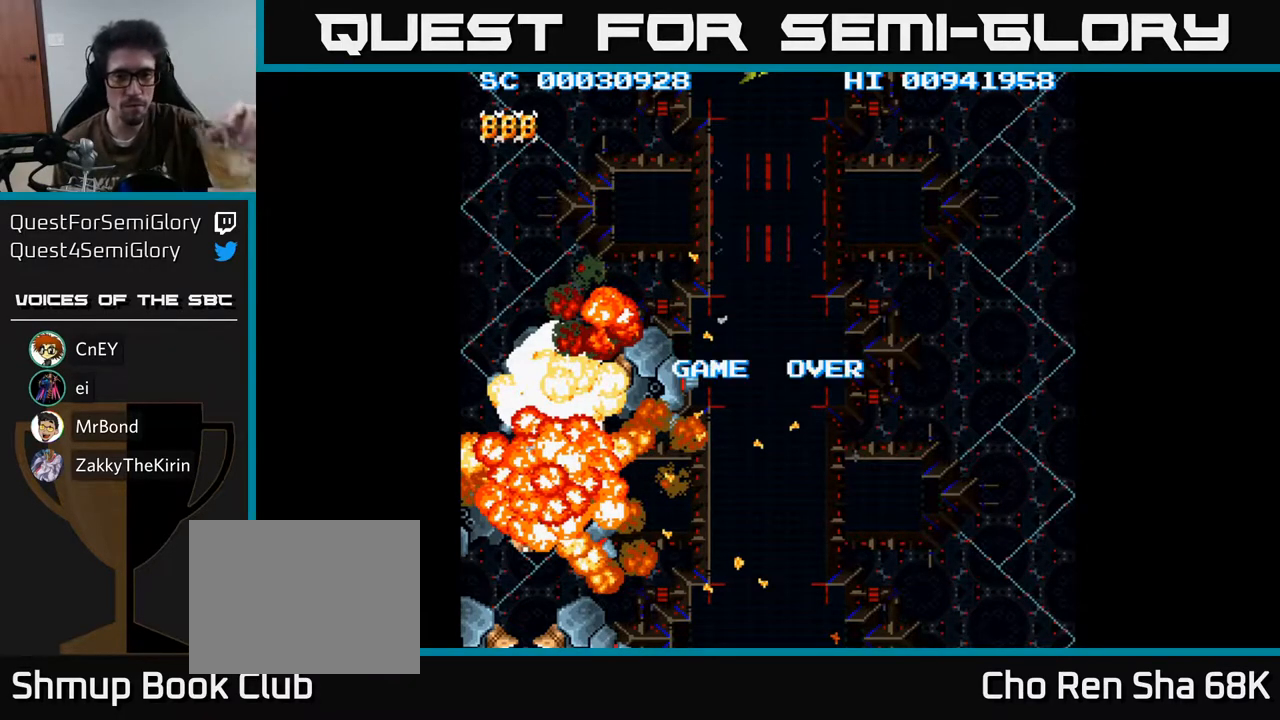
{"buttons": [], "left_stick": "center", "right_stick": "center", "events": [[50, "A", "down"], [167, "A", "up"]]}
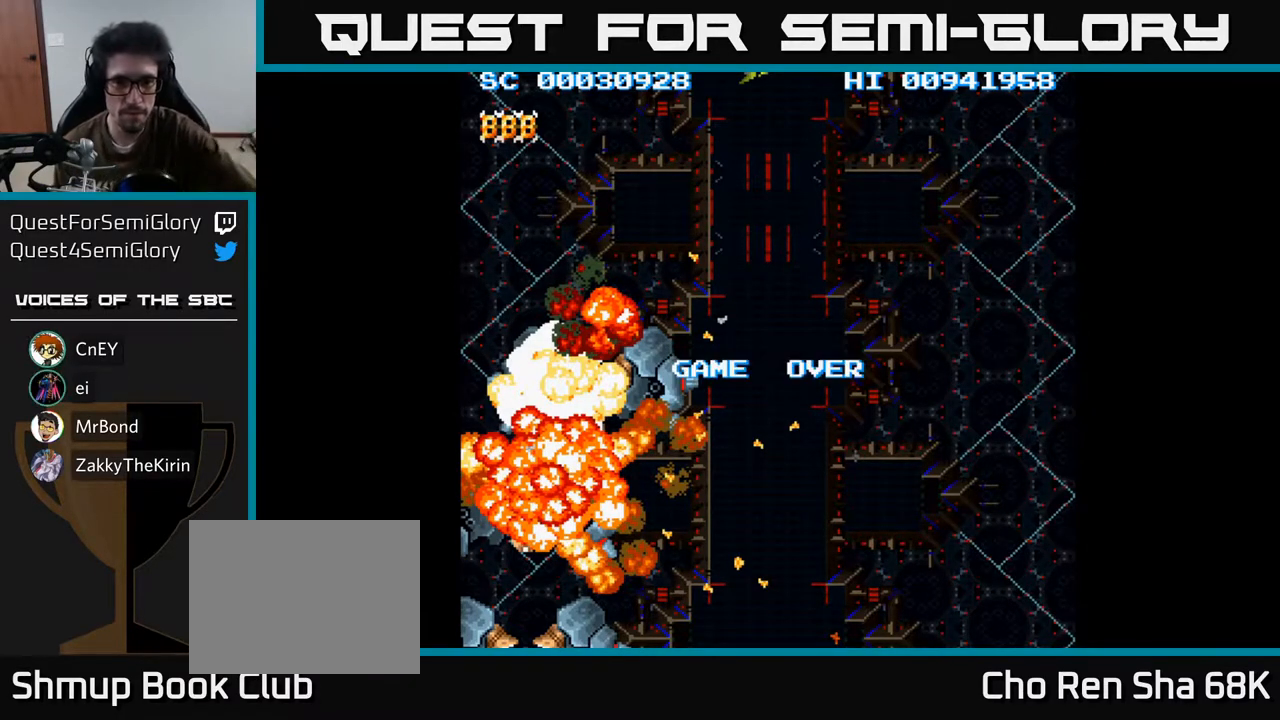
{"buttons": [], "left_stick": "center", "right_stick": "center", "events": []}
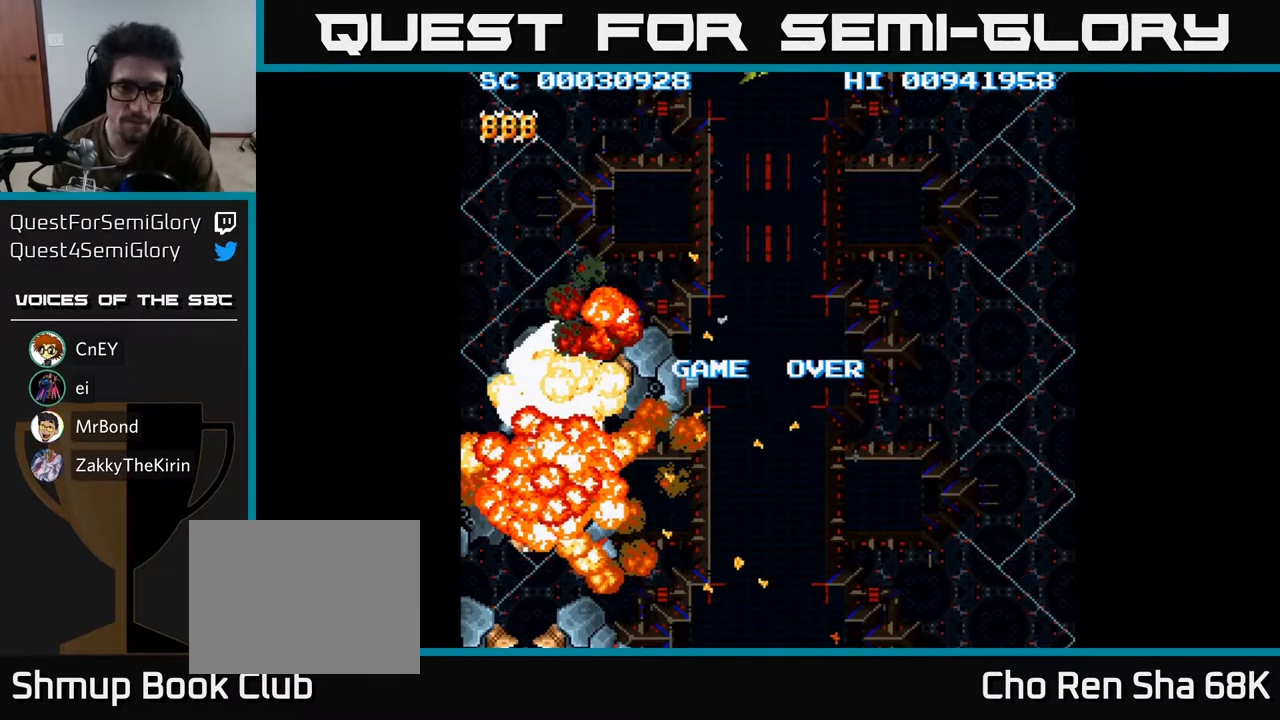
{"buttons": [], "left_stick": "center", "right_stick": "center", "events": []}
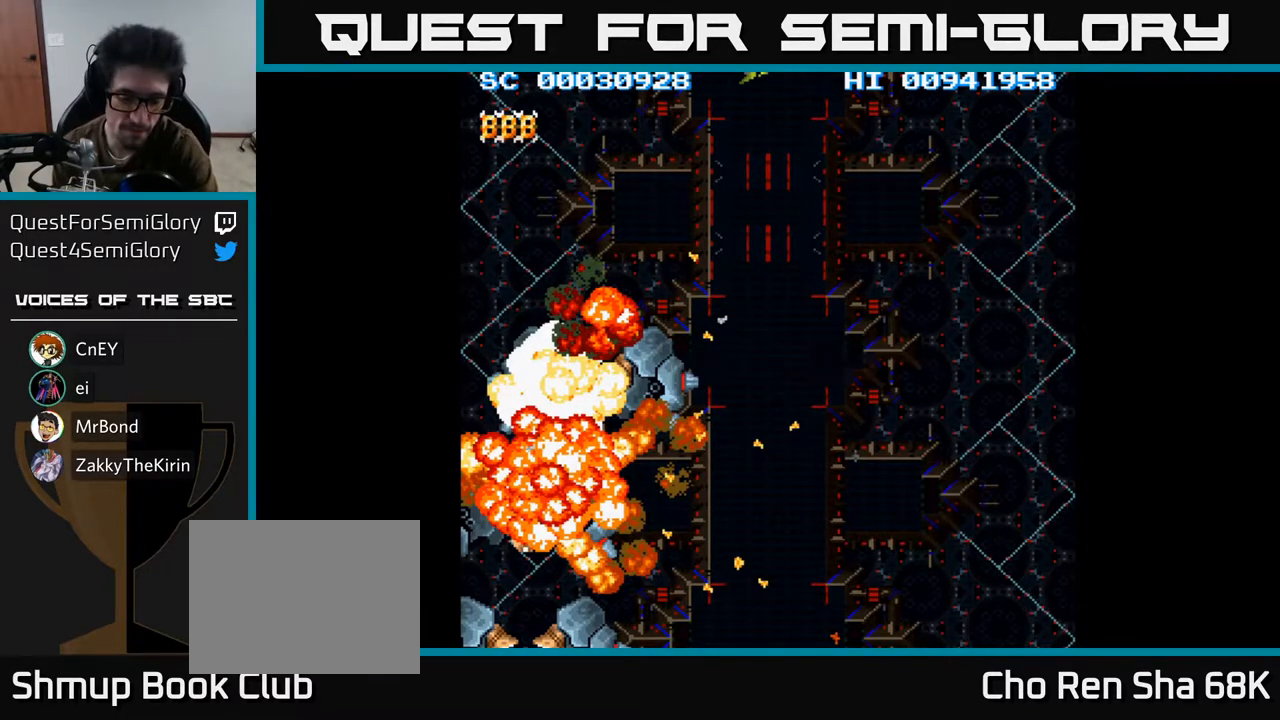
{"buttons": [], "left_stick": "center", "right_stick": "center", "events": []}
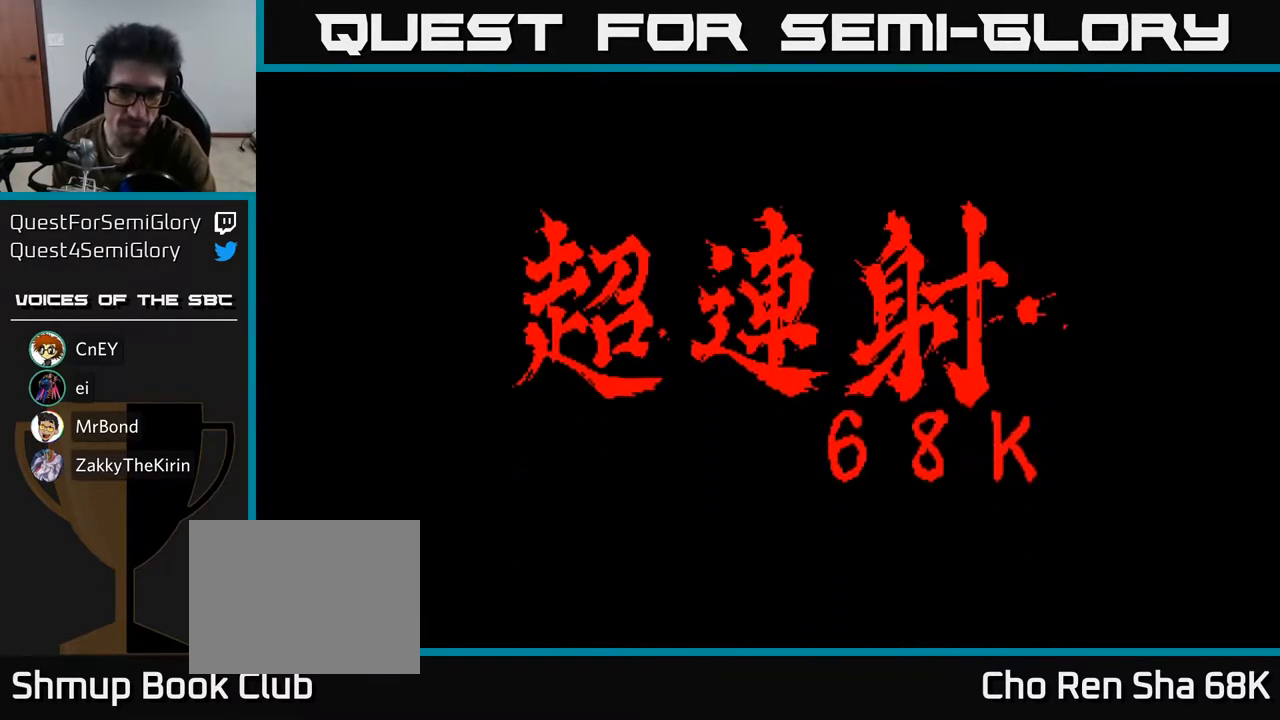
{"buttons": [], "left_stick": "center", "right_stick": "center", "events": [[350, "A", "down"], [483, "A", "up"]]}
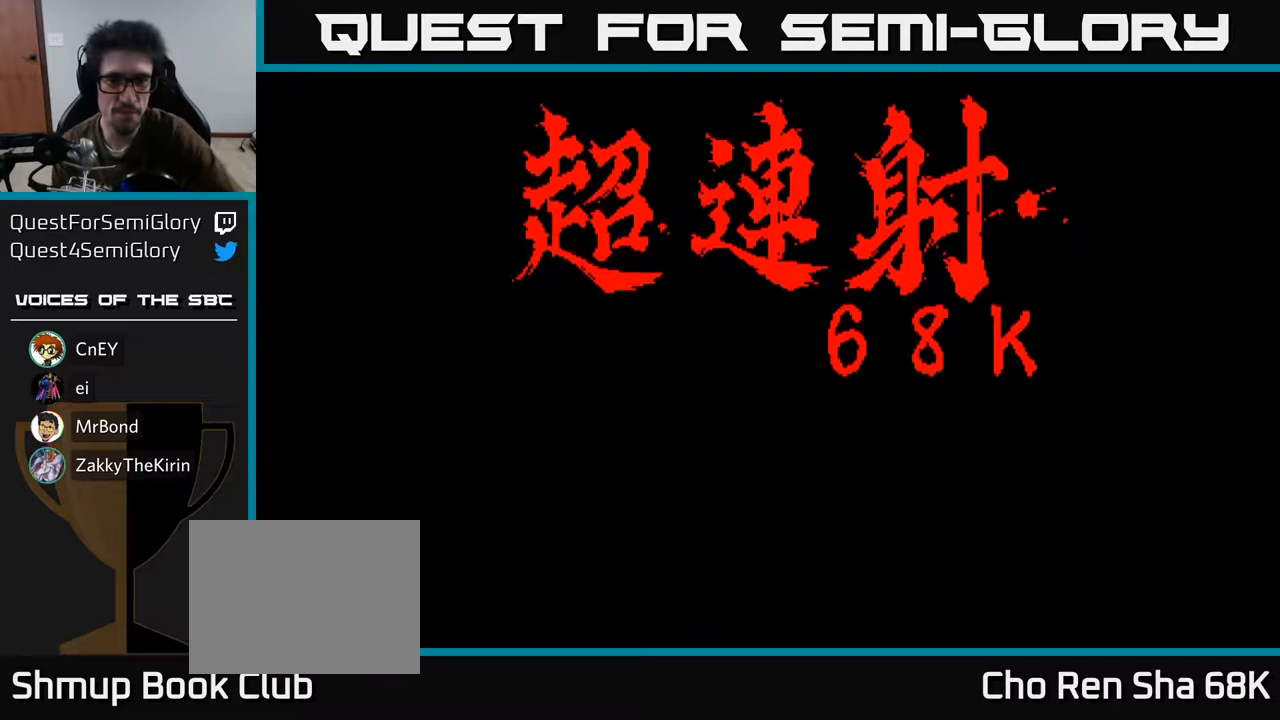
{"buttons": [], "left_stick": "center", "right_stick": "center", "events": []}
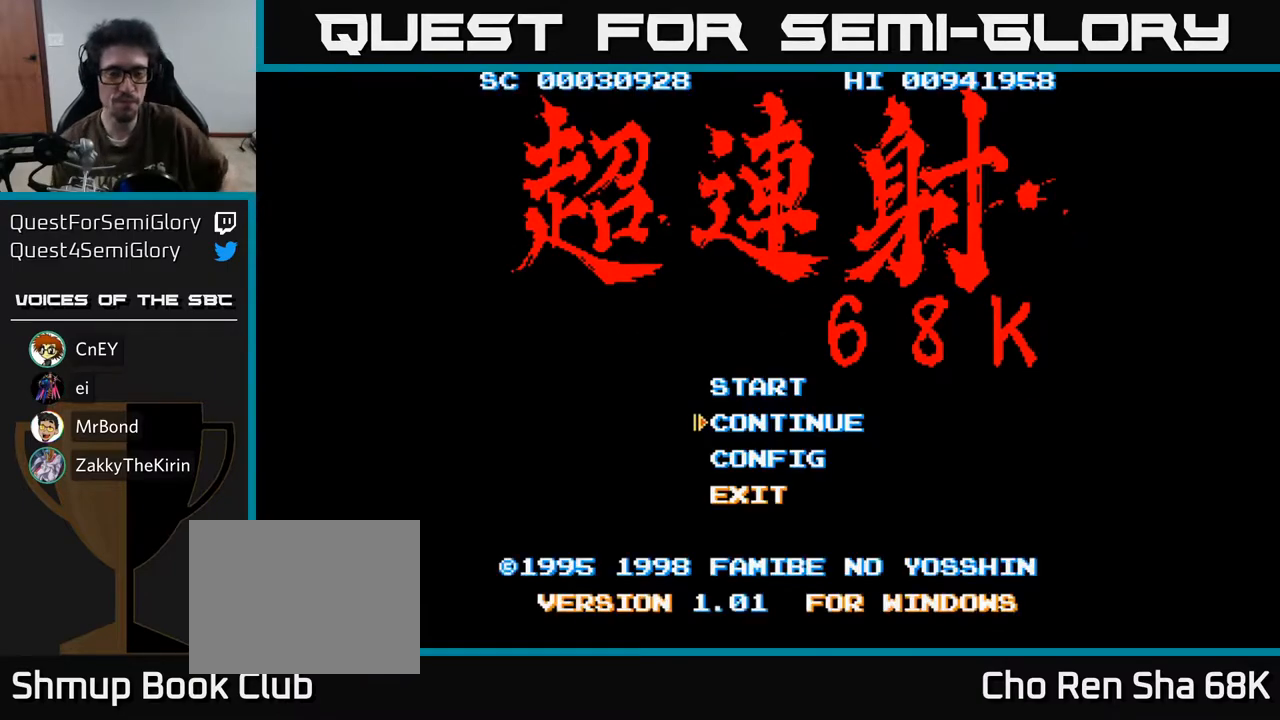
{"buttons": [], "left_stick": "center", "right_stick": "center", "events": []}
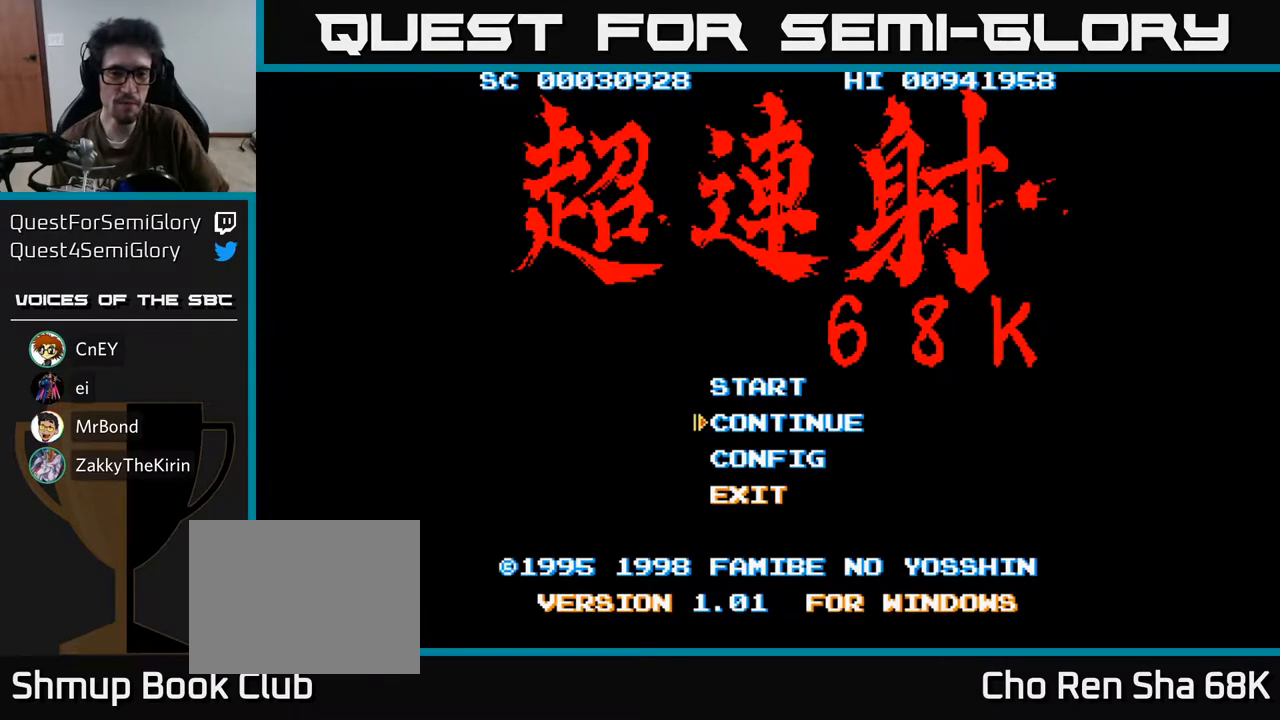
{"buttons": [], "left_stick": "center", "right_stick": "center", "events": [[100, "DPAD_UP", "down"], [200, "DPAD_UP", "up"]]}
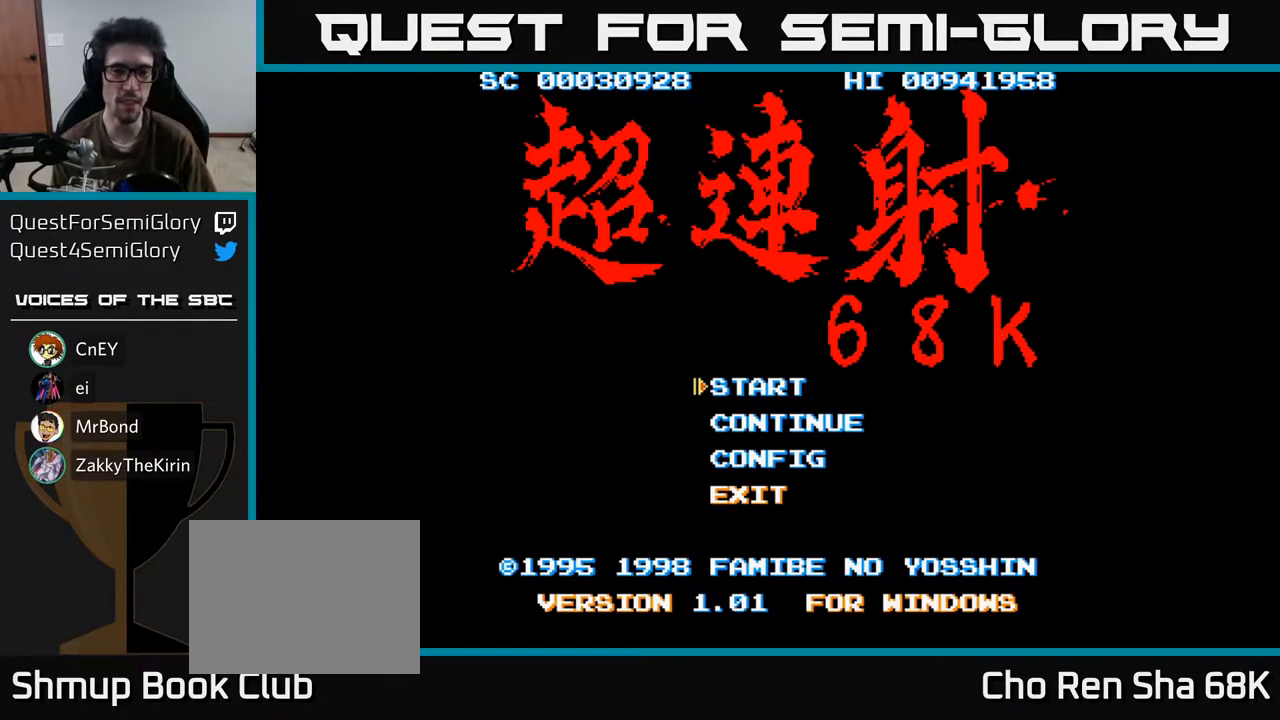
{"buttons": [], "left_stick": "center", "right_stick": "center", "events": [[33, "DPAD_DOWN", "down"], [83, "DPAD_DOWN", "up"], [183, "DPAD_DOWN", "down"], [300, "DPAD_DOWN", "up"], [383, "A", "down"], [483, "A", "up"]]}
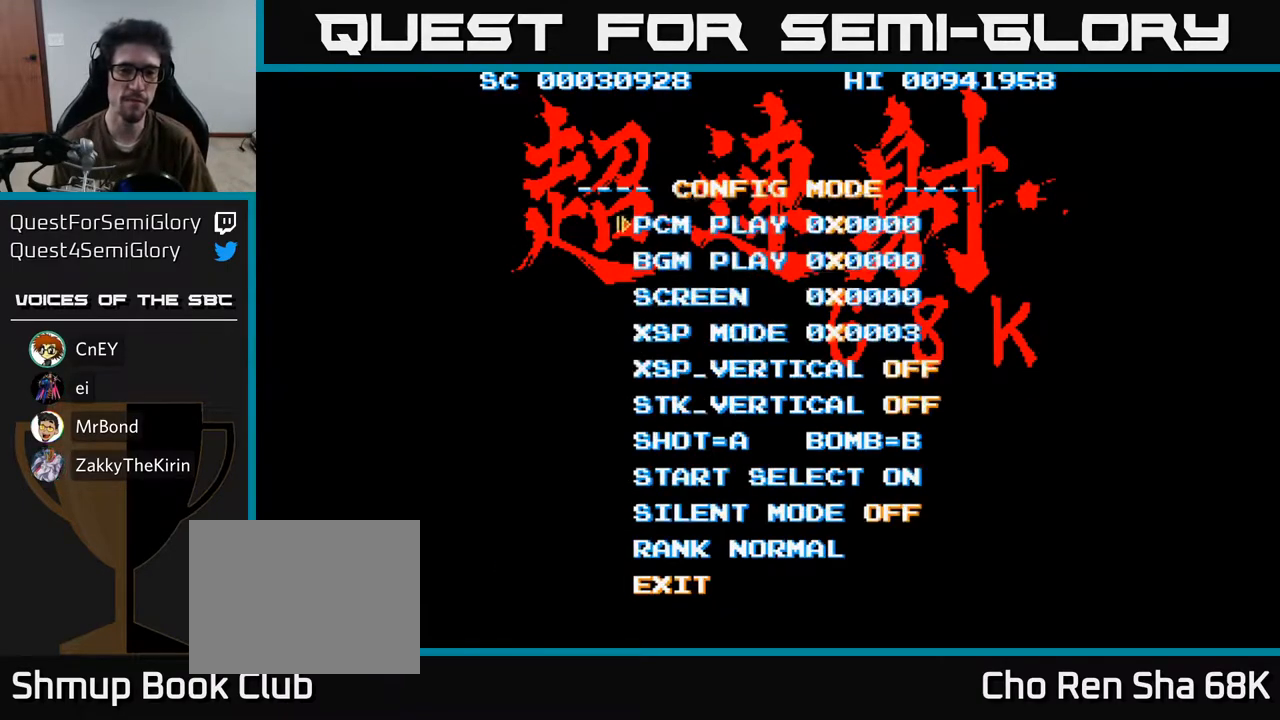
{"buttons": [], "left_stick": "center", "right_stick": "center", "events": []}
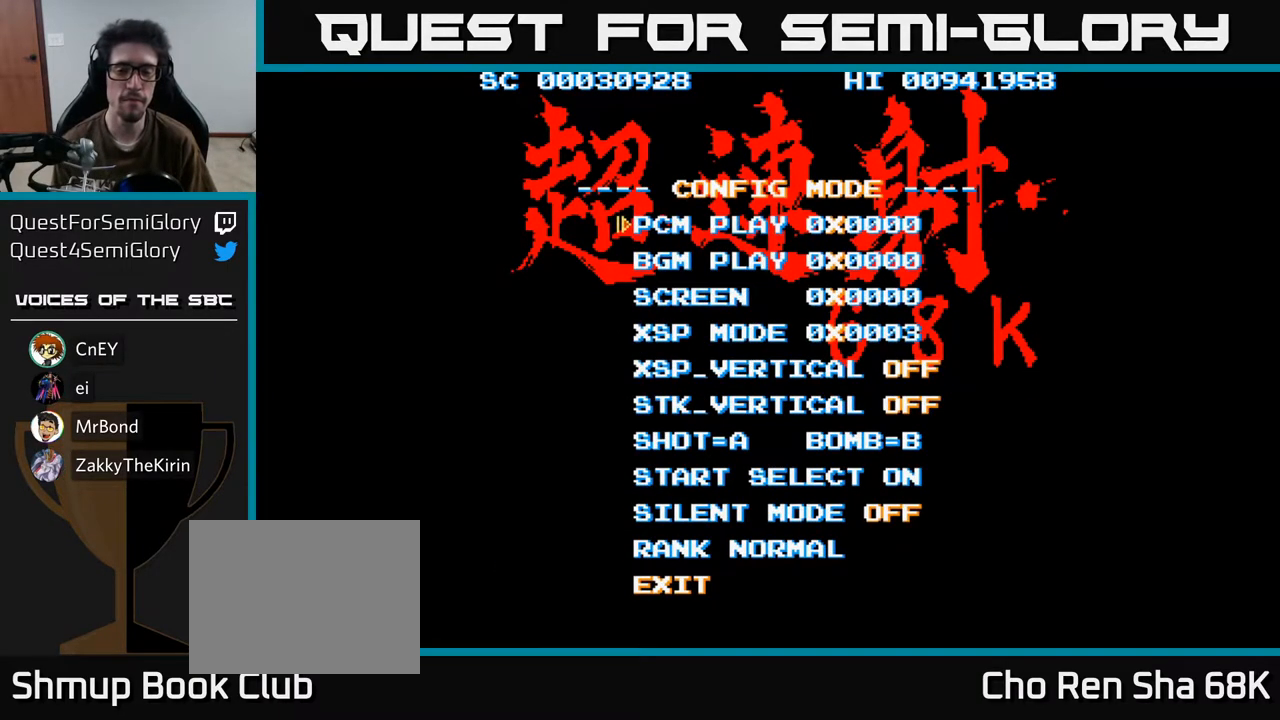
{"buttons": [], "left_stick": "center", "right_stick": "center", "events": []}
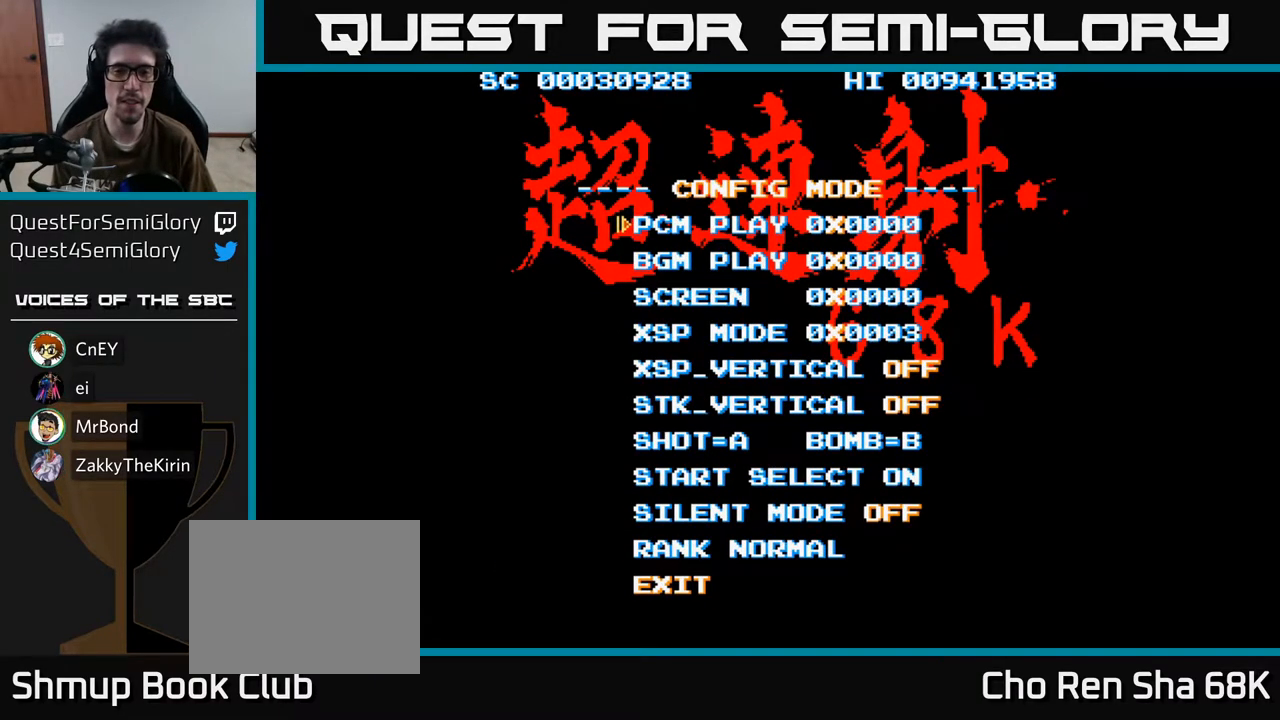
{"buttons": [], "left_stick": "center", "right_stick": "center", "events": []}
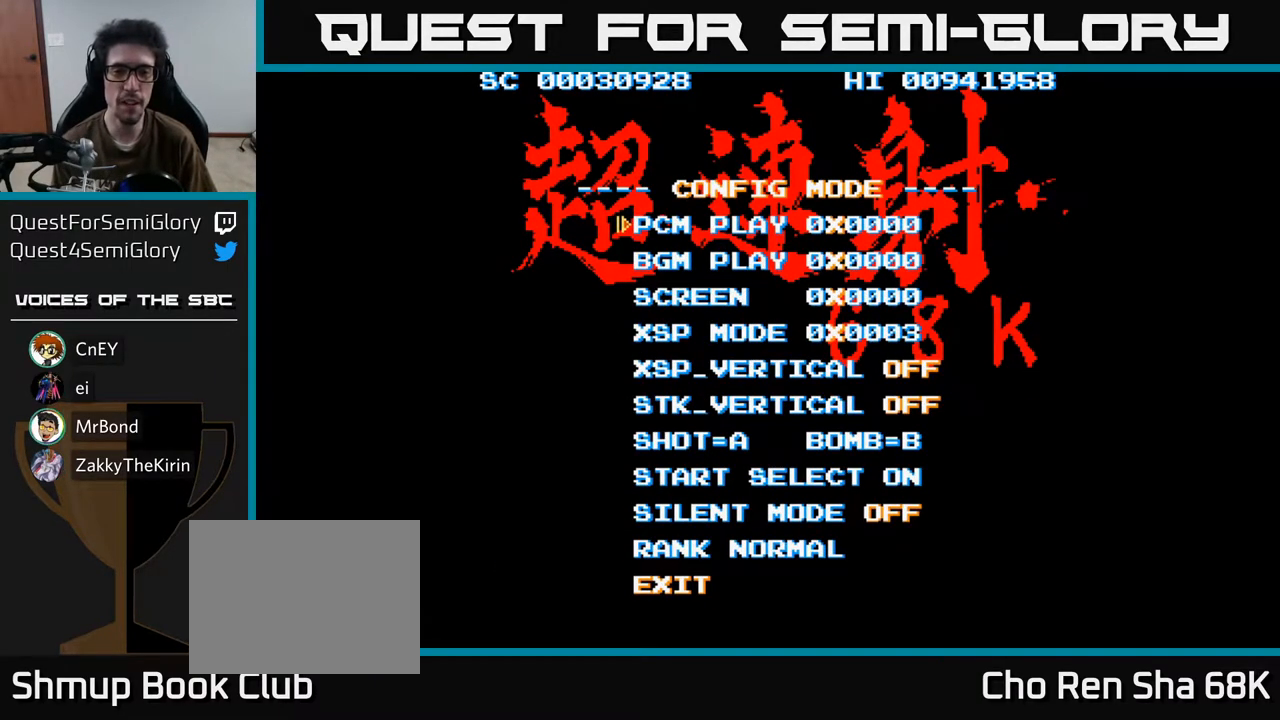
{"buttons": ["DPAD_DOWN"], "left_stick": "center", "right_stick": "center", "events": [[500, "DPAD_DOWN", "down"]]}
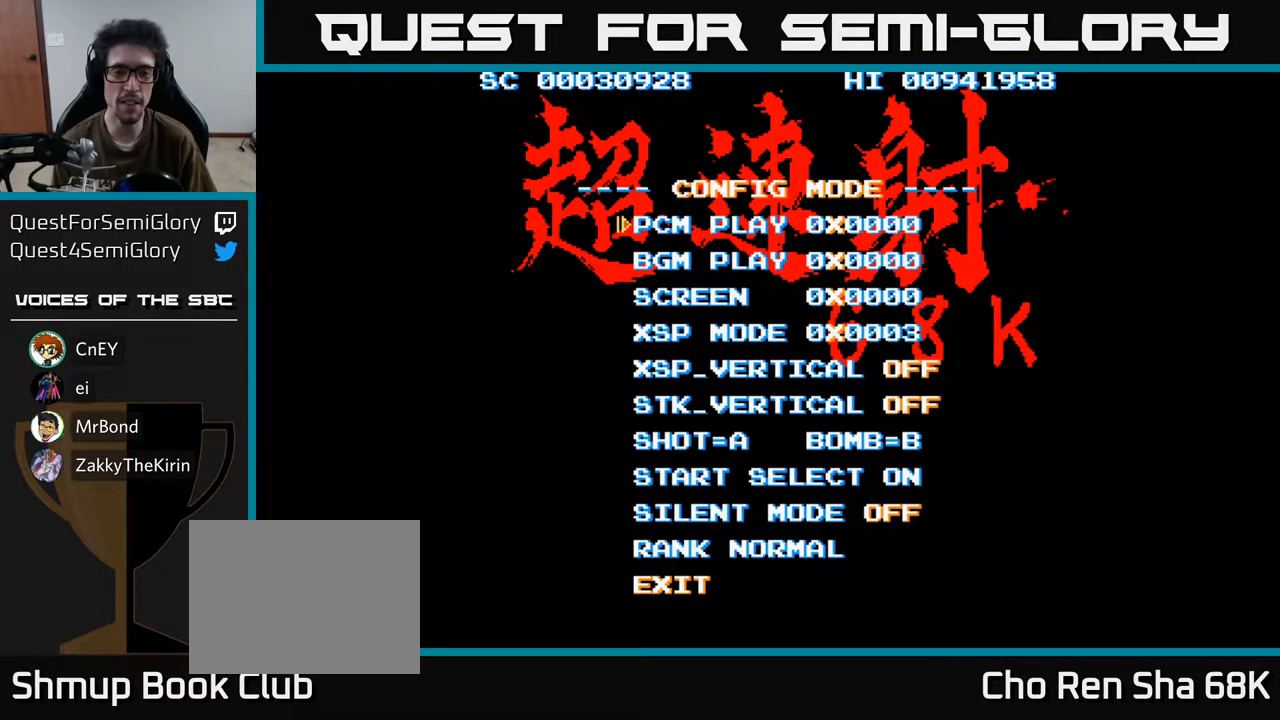
{"buttons": ["DPAD_DOWN"], "left_stick": "center", "right_stick": "center", "events": [[133, "DPAD_DOWN", "up"], [267, "DPAD_DOWN", "down"], [367, "DPAD_DOWN", "up"], [467, "DPAD_DOWN", "down"]]}
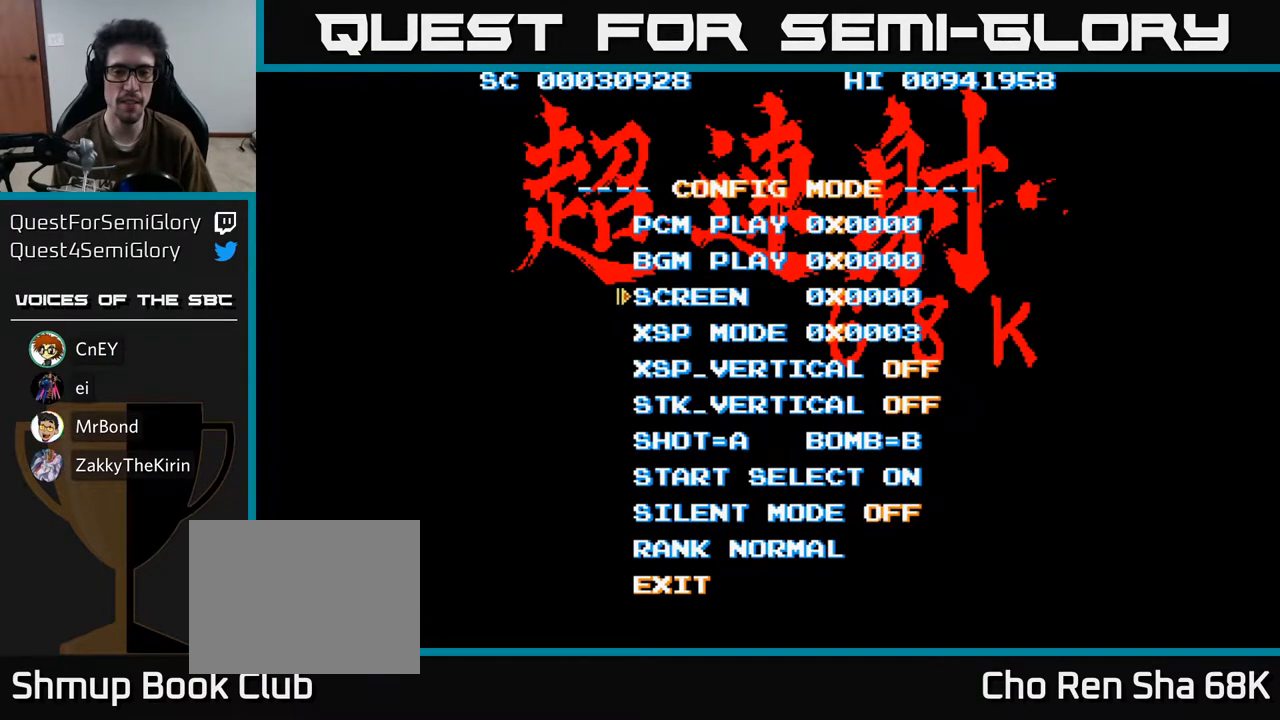
{"buttons": [], "left_stick": "center", "right_stick": "center", "events": [[83, "DPAD_DOWN", "up"], [167, "DPAD_DOWN", "down"], [283, "DPAD_DOWN", "up"], [383, "DPAD_DOWN", "down"], [483, "DPAD_DOWN", "up"]]}
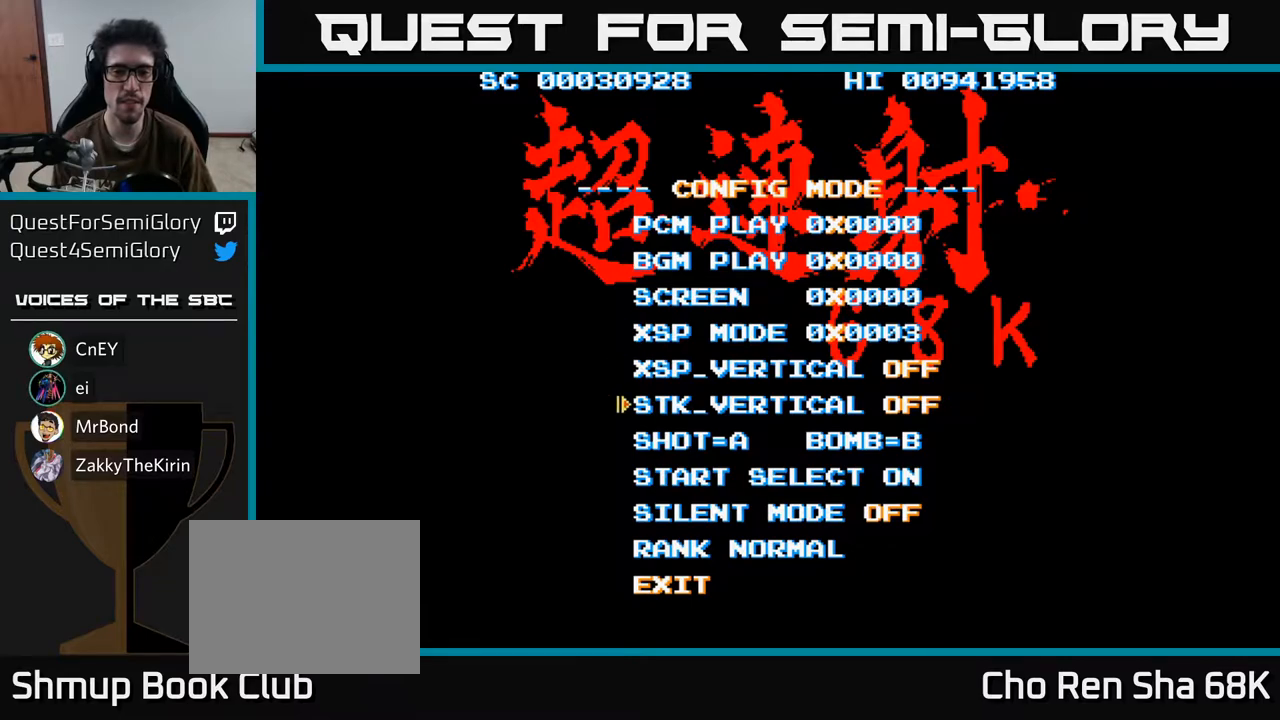
{"buttons": [], "left_stick": "center", "right_stick": "center", "events": [[83, "DPAD_DOWN", "down"], [183, "DPAD_DOWN", "up"], [283, "DPAD_DOWN", "down"], [417, "DPAD_DOWN", "up"]]}
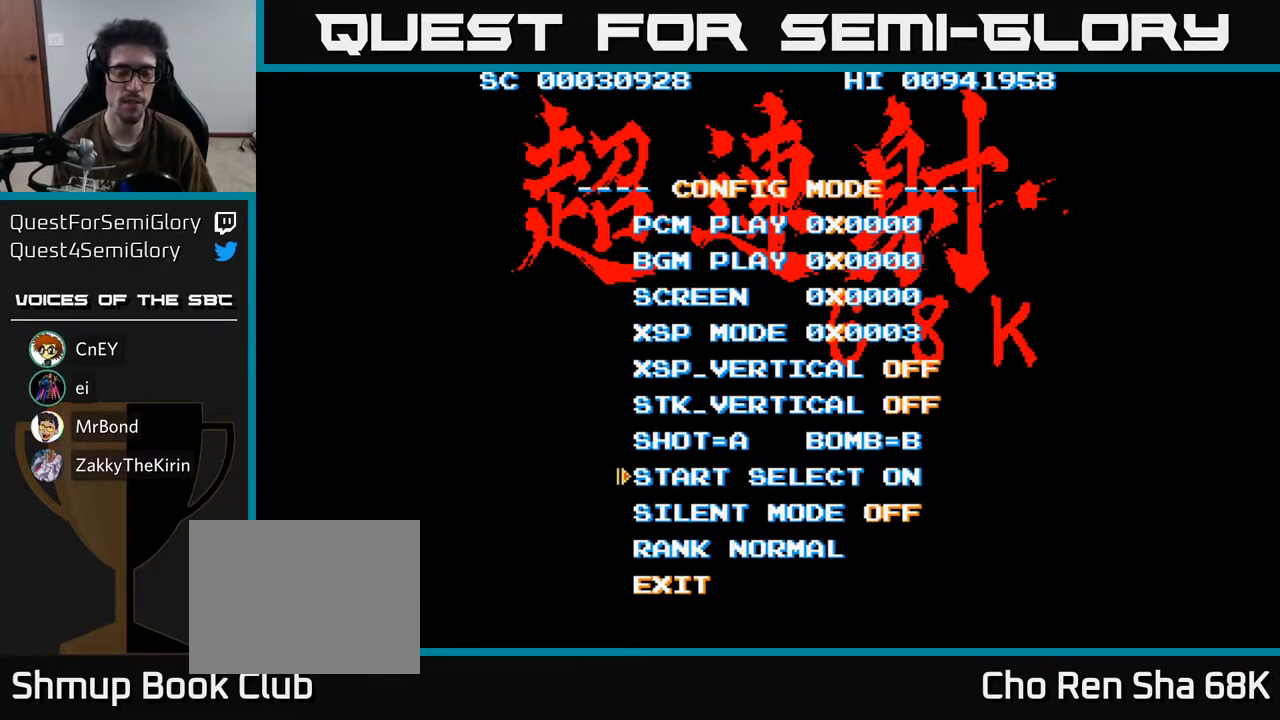
{"buttons": ["B"], "left_stick": "center", "right_stick": "center", "events": [[500, "B", "down"]]}
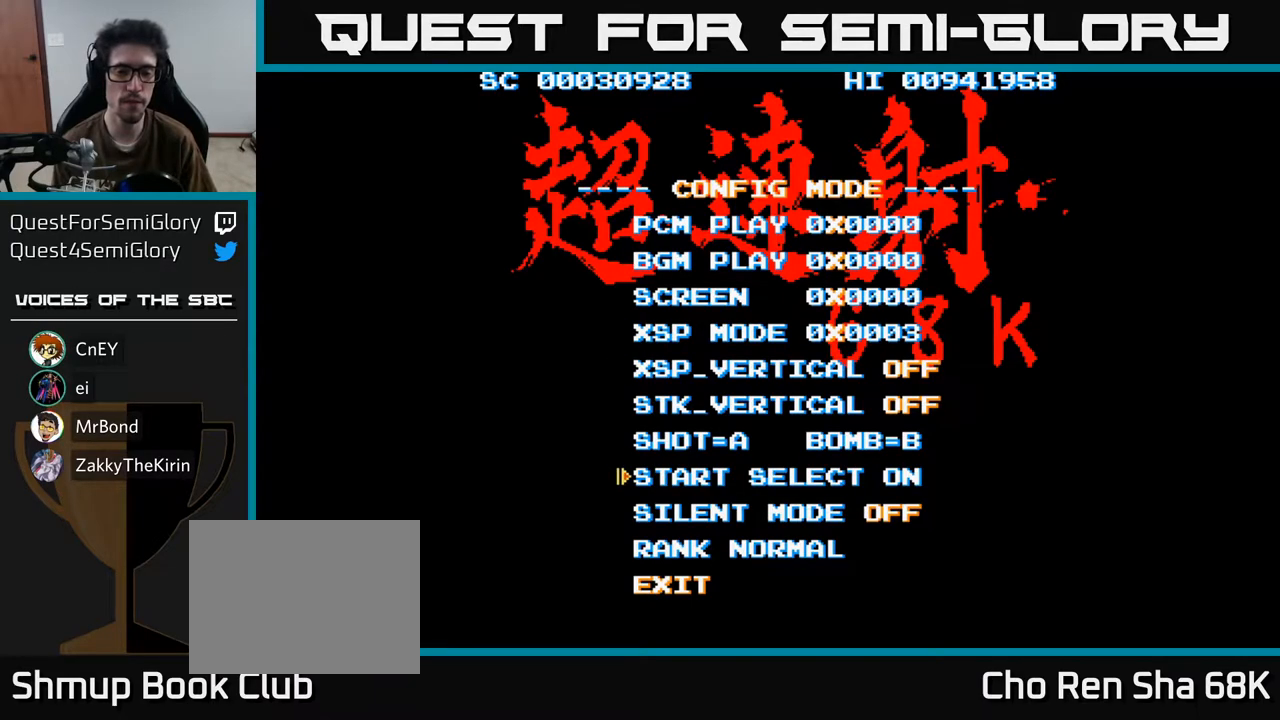
{"buttons": [], "left_stick": "center", "right_stick": "center", "events": [[67, "B", "up"]]}
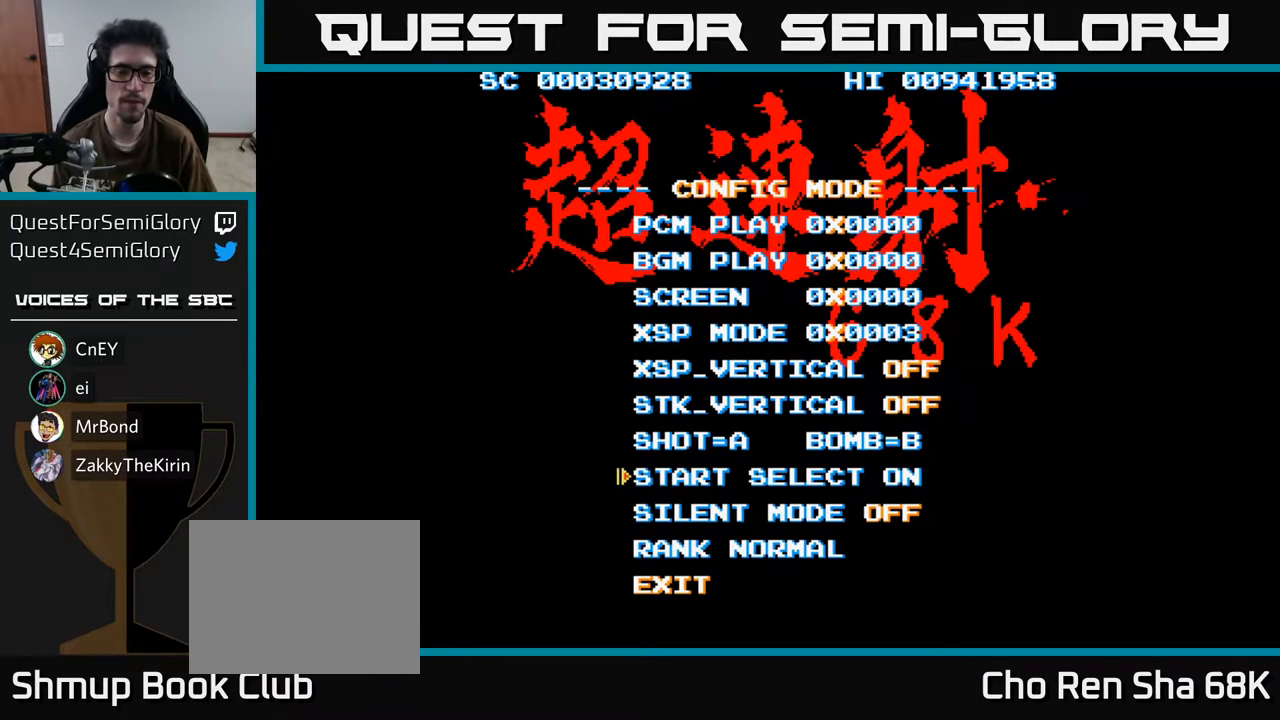
{"buttons": [], "left_stick": "center", "right_stick": "center", "events": []}
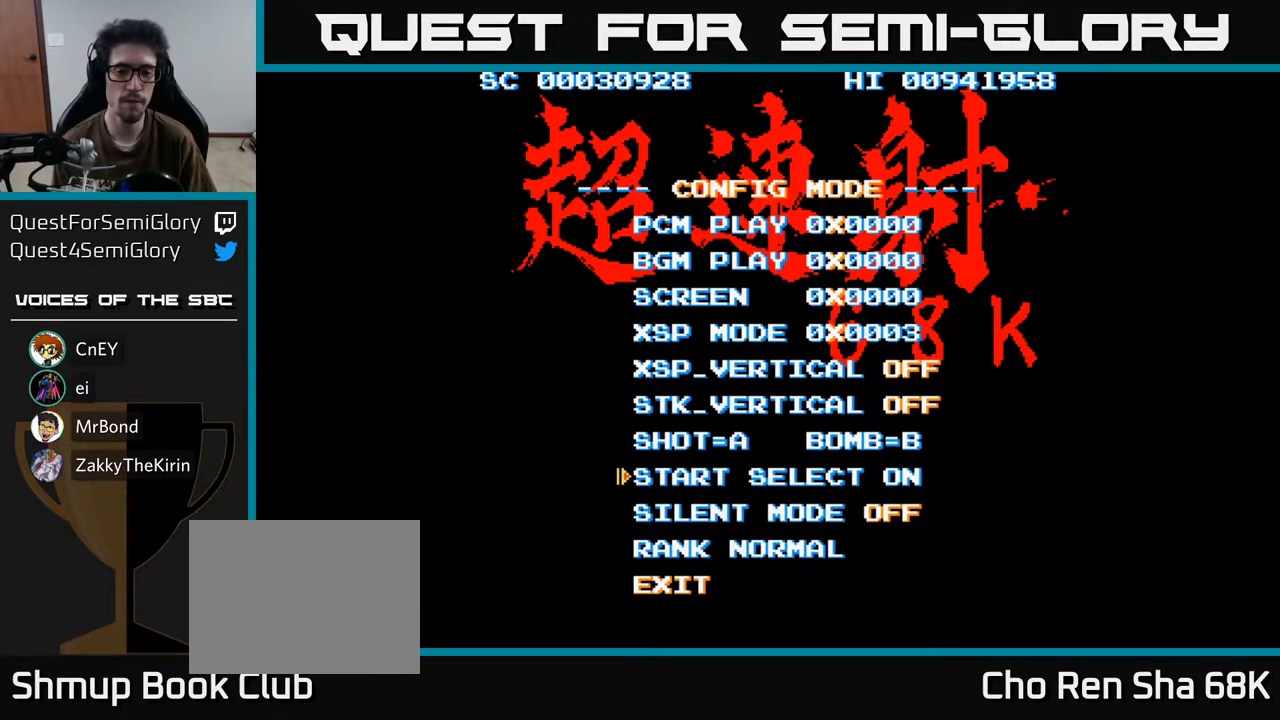
{"buttons": [], "left_stick": "center", "right_stick": "center", "events": [[100, "DPAD_RIGHT", "down"], [217, "DPAD_RIGHT", "up"]]}
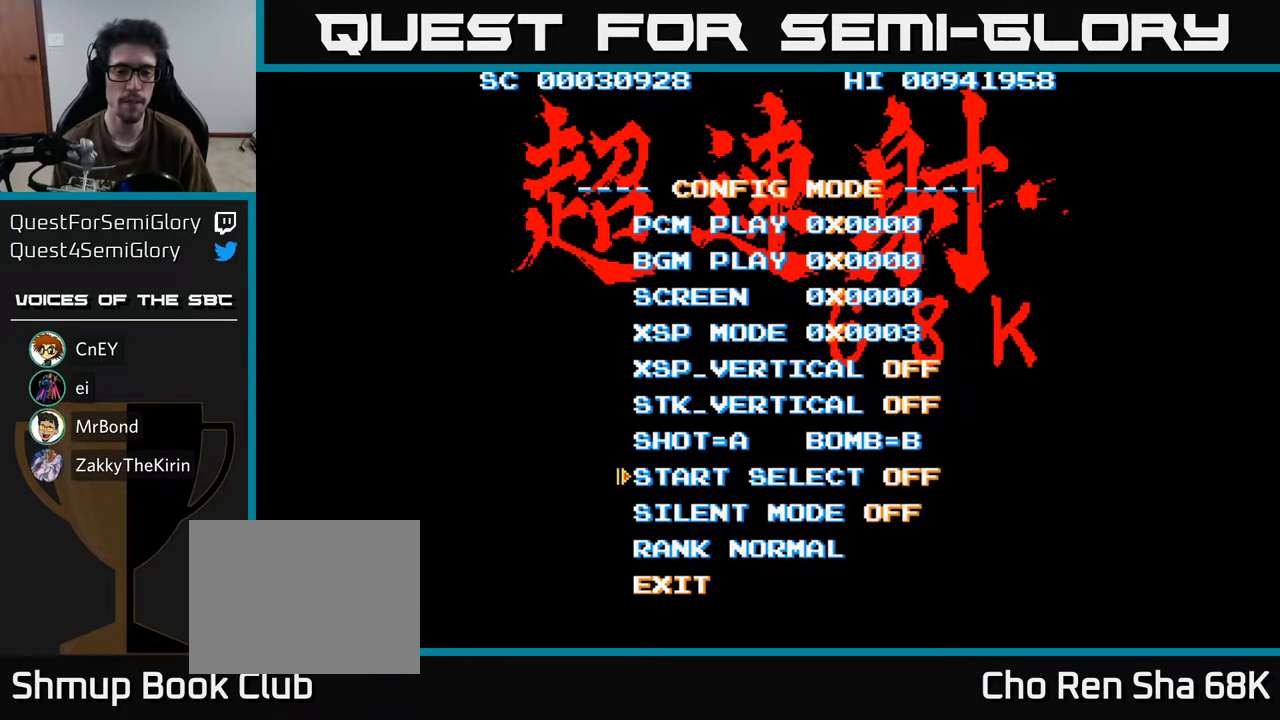
{"buttons": [], "left_stick": "center", "right_stick": "center", "events": [[367, "DPAD_LEFT", "down"], [483, "DPAD_LEFT", "up"]]}
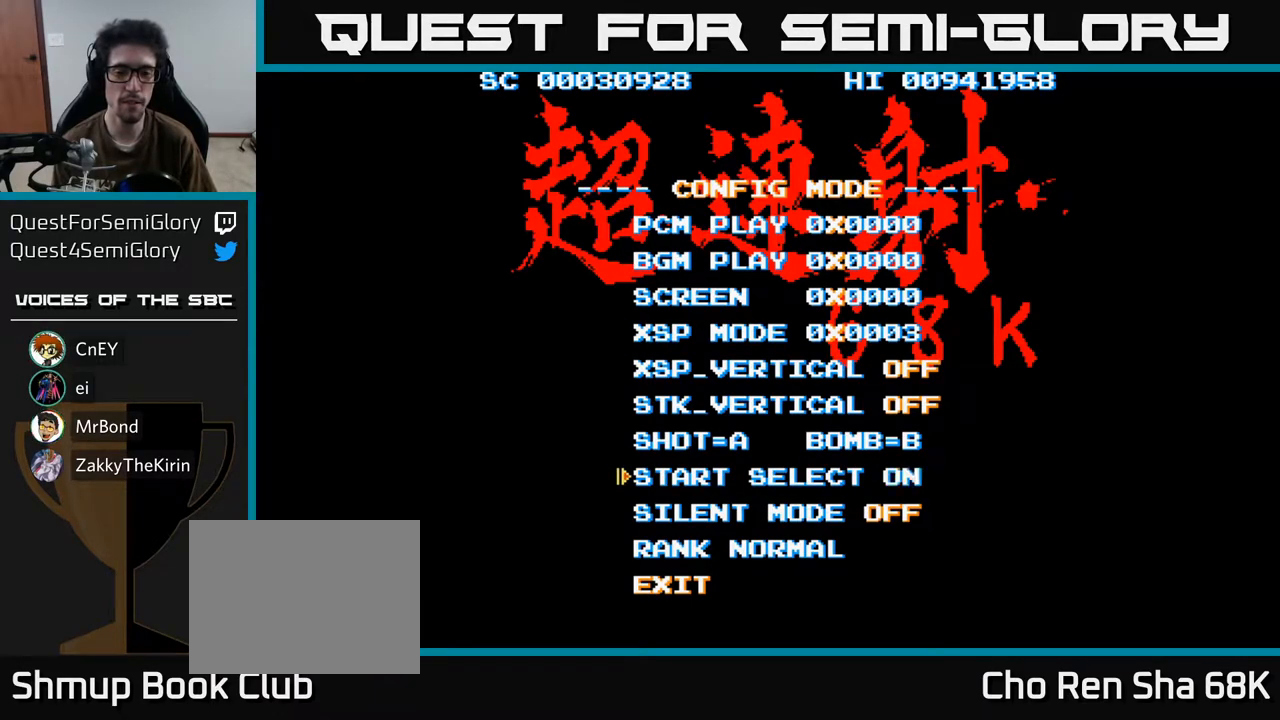
{"buttons": [], "left_stick": "center", "right_stick": "center", "events": [[150, "DPAD_RIGHT", "down"], [250, "DPAD_RIGHT", "up"]]}